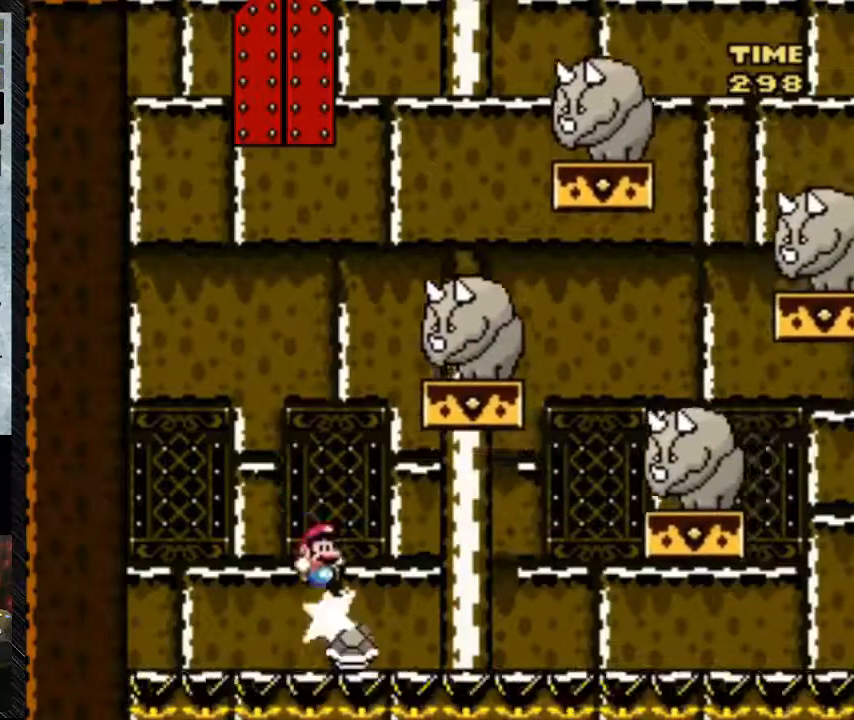
Gameplay with a controller (Nintendo layout); each line is a JSON object with the inputs held at the frame after it. "events" lists button and stick changes between this image and that frame as [ms after this image, input, new state], when the widget could be followed in between. Not read: L3 R3.
{"buttons": ["B"], "events": [[500, "DPAD_RIGHT", "up"]]}
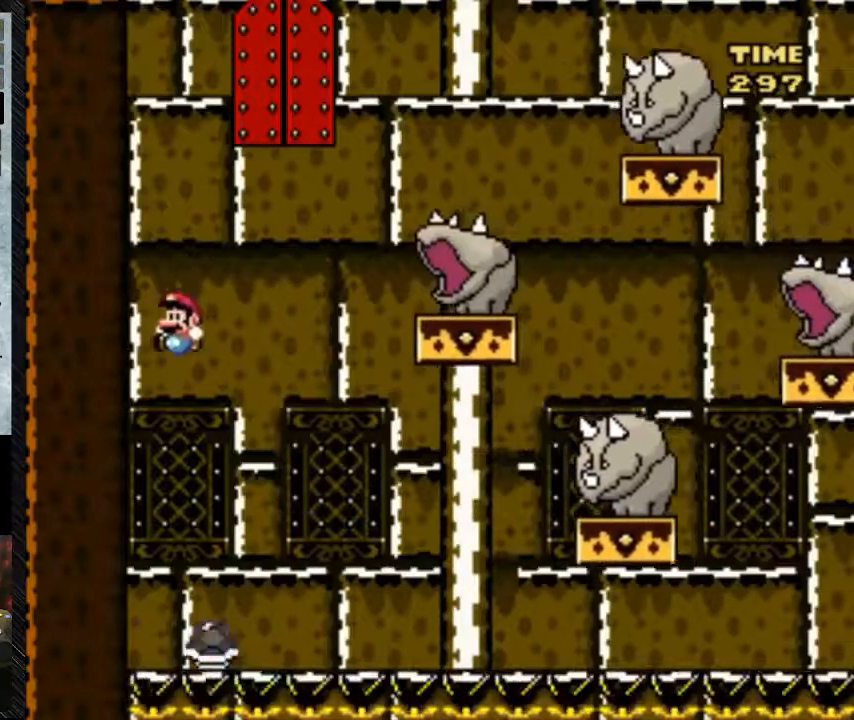
{"buttons": ["B", "DPAD_LEFT"], "events": [[17, "DPAD_RIGHT", "down"], [33, "DPAD_RIGHT", "up"], [317, "DPAD_LEFT", "down"]]}
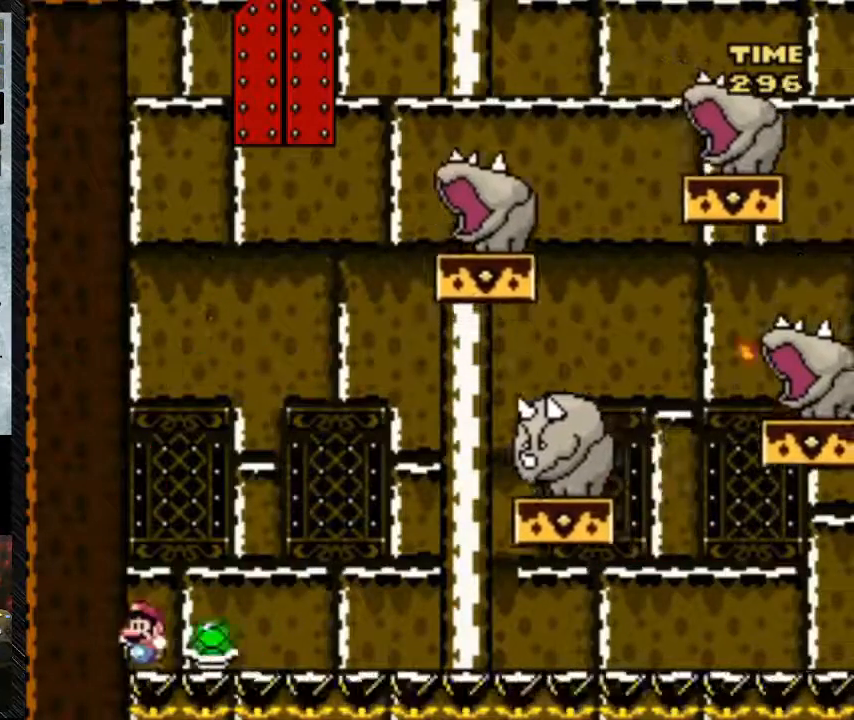
{"buttons": ["B", "DPAD_DOWN", "DPAD_LEFT"], "events": [[200, "DPAD_DOWN", "down"]]}
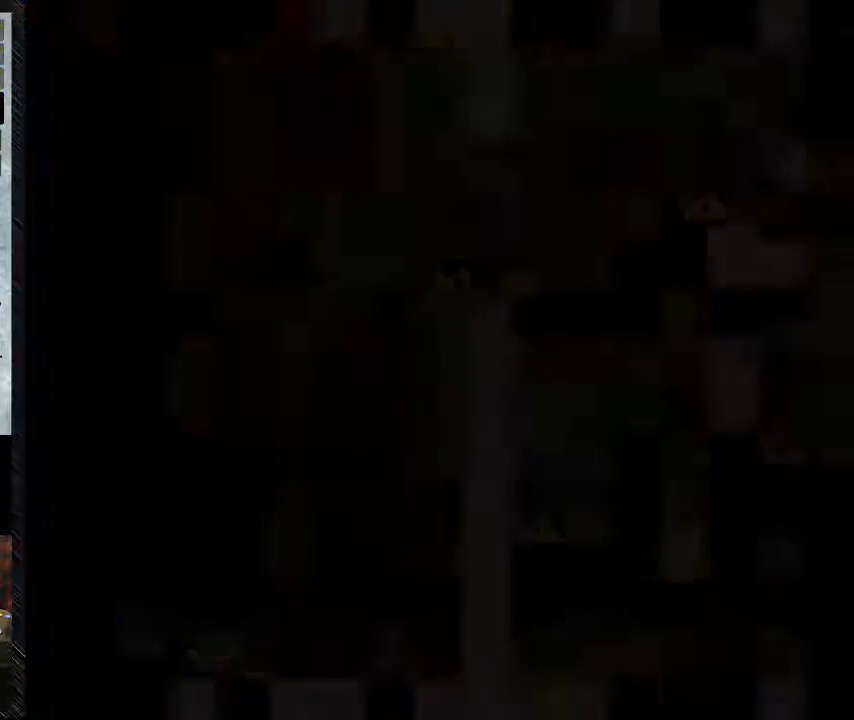
{"buttons": [], "events": [[317, "B", "up"], [317, "DPAD_DOWN", "up"], [350, "DPAD_LEFT", "up"]]}
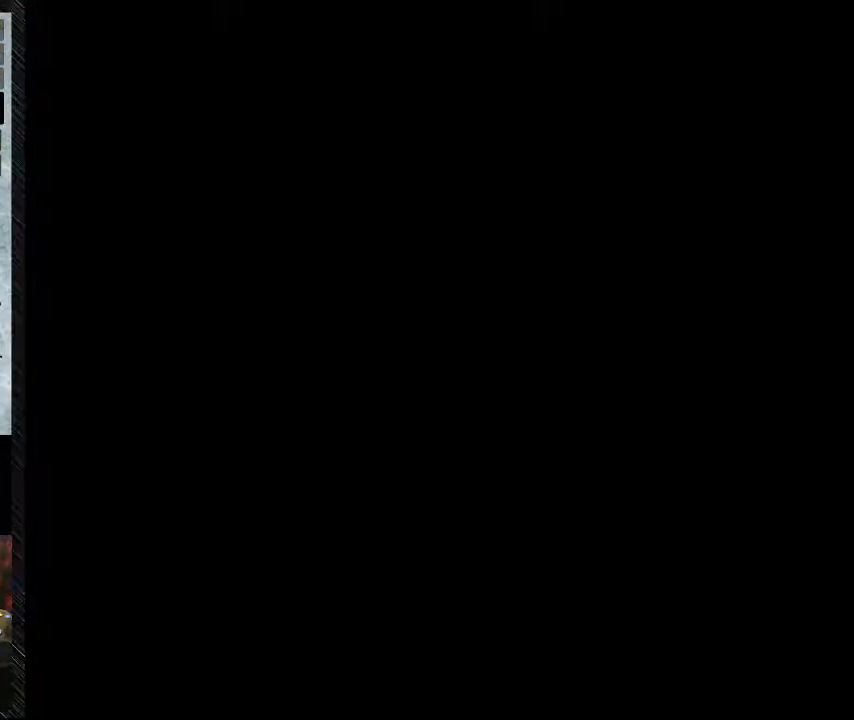
{"buttons": [], "events": []}
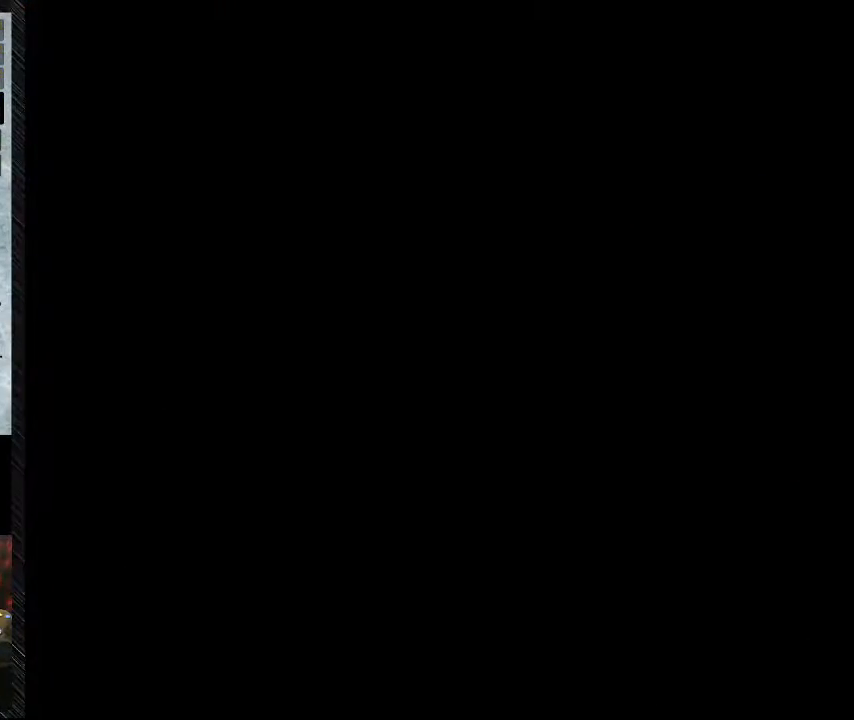
{"buttons": [], "events": []}
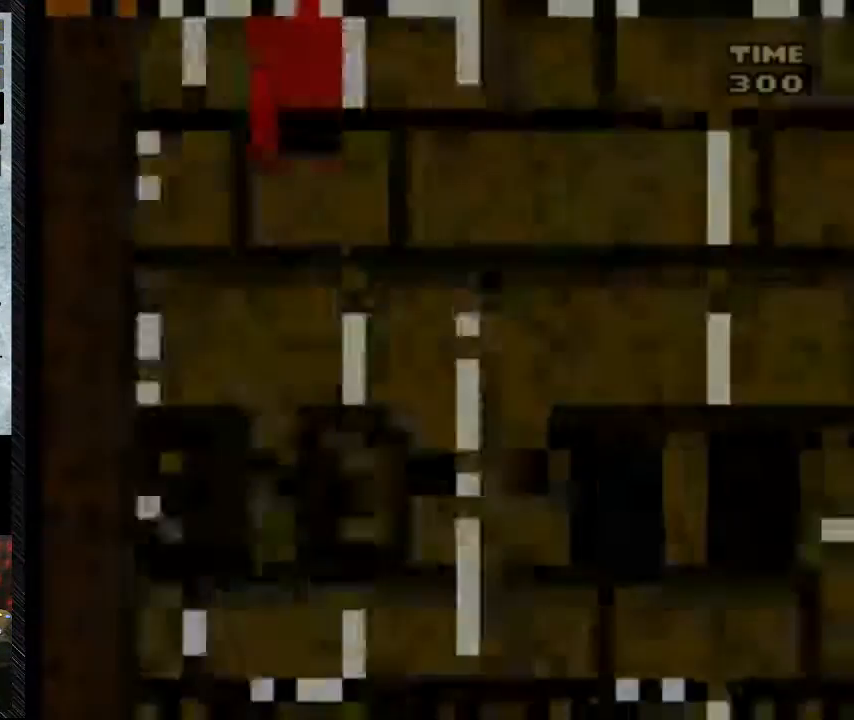
{"buttons": [], "events": []}
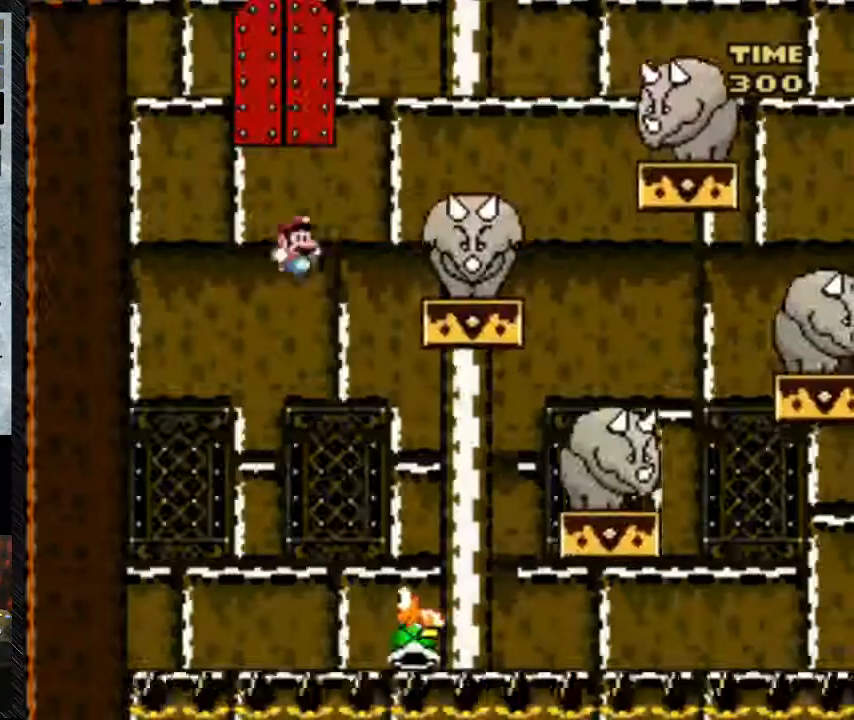
{"buttons": ["B", "DPAD_RIGHT"], "events": [[133, "B", "down"], [133, "DPAD_RIGHT", "down"]]}
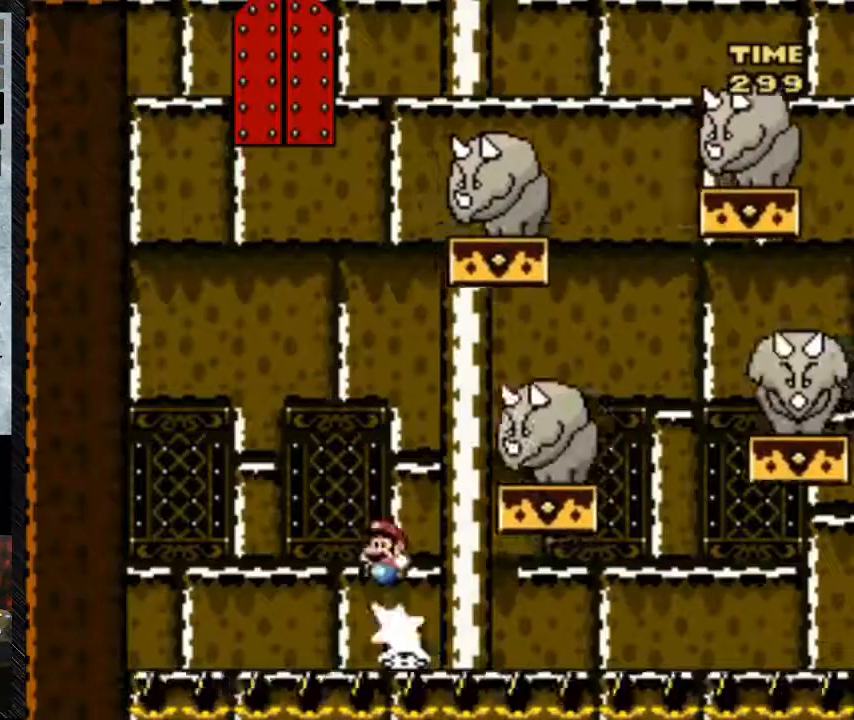
{"buttons": ["B"], "events": [[500, "DPAD_RIGHT", "up"]]}
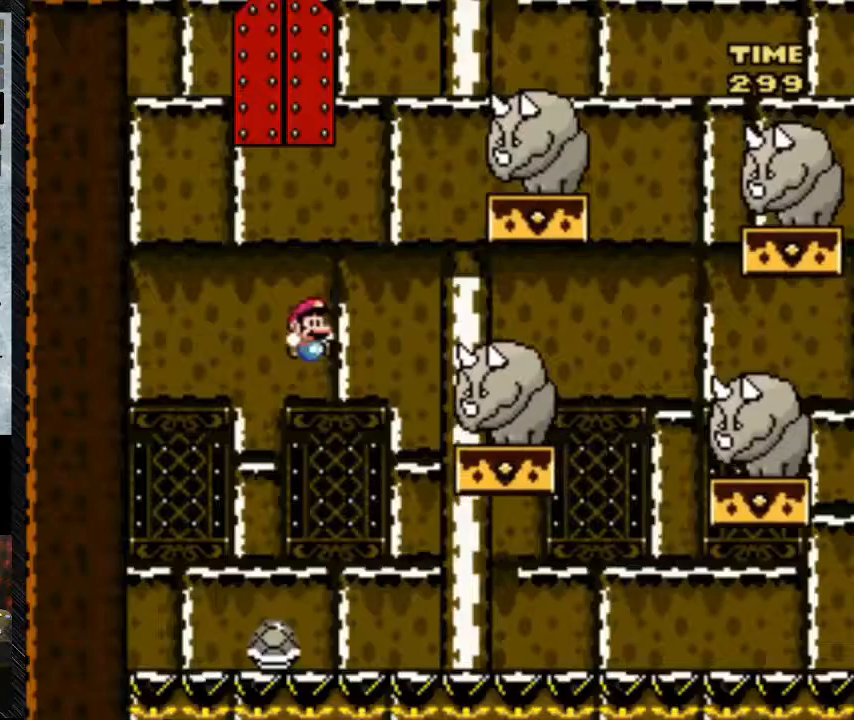
{"buttons": ["B", "DPAD_RIGHT"], "events": [[200, "DPAD_RIGHT", "down"]]}